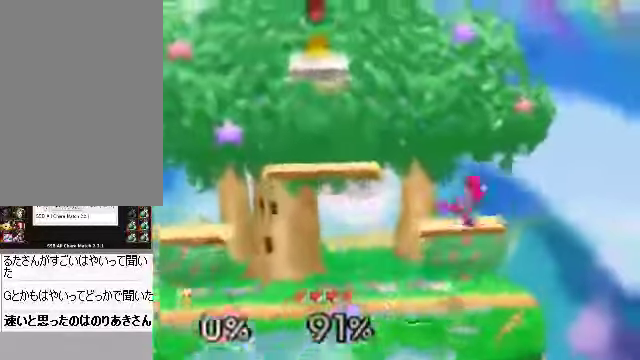
Gameplay with a controller (Nintendo layout); each line is a JSON object with the inputs held at the frame after it. "events" lists button and stick changes between this image and that frame as [ms after this image, input, new state], when the widget could be followed in between. Not read: L3 R3 Z.
{"buttons": [], "left_stick": "right", "events": [[335, "C_DOWN", "up"], [469, "left_stick", "right"]]}
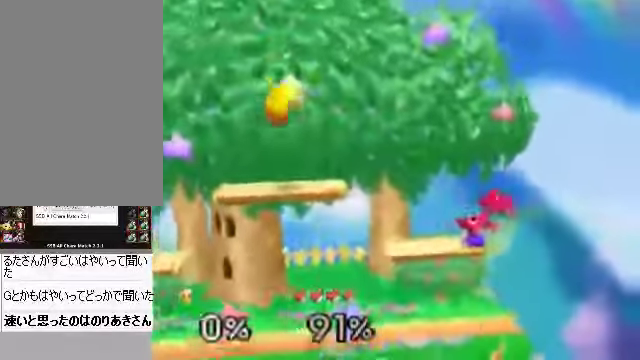
{"buttons": [], "left_stick": "right", "events": [[168, "left_stick", "center"], [302, "left_stick", "right"]]}
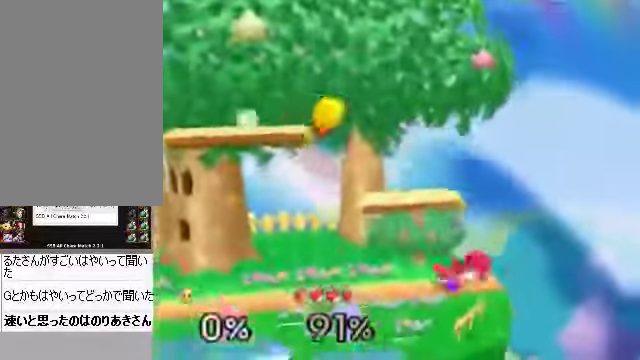
{"buttons": [], "left_stick": "left", "events": [[34, "A", "down"], [101, "A", "up"], [168, "left_stick", "center"], [503, "left_stick", "left"]]}
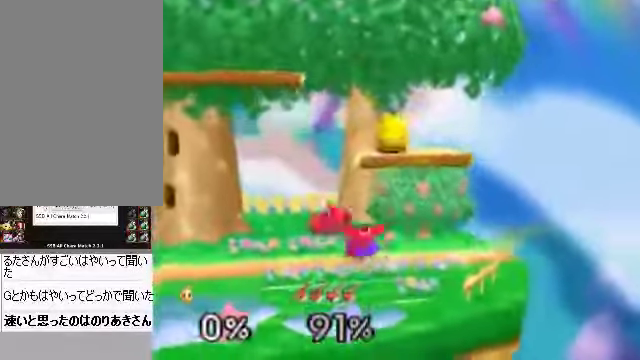
{"buttons": [], "left_stick": "center", "events": [[234, "A", "down"], [267, "A", "up"], [267, "left_stick", "center"]]}
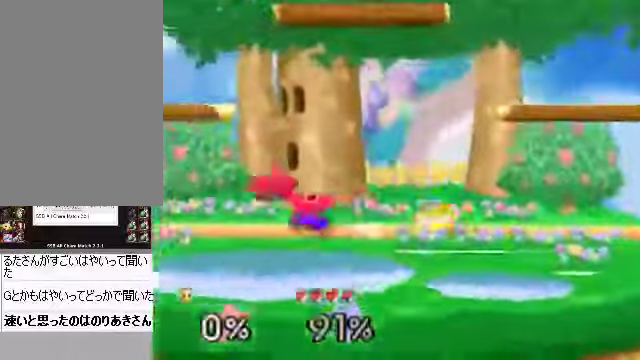
{"buttons": [], "left_stick": "left", "events": [[67, "left_stick", "left"], [167, "C_DOWN", "down"], [335, "A", "down"], [335, "C_DOWN", "up"], [368, "left_stick", "center"], [402, "A", "up"], [469, "left_stick", "left"]]}
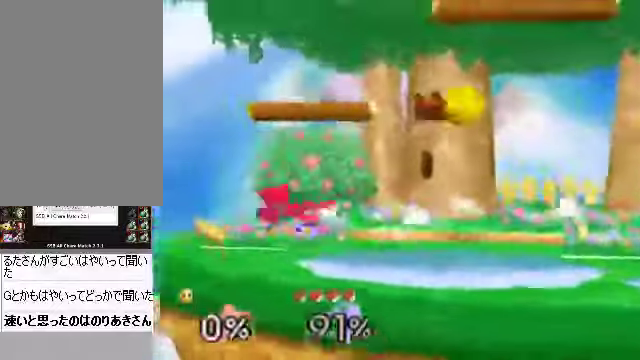
{"buttons": [], "left_stick": "center", "events": [[201, "left_stick", "right"], [368, "left_stick", "center"]]}
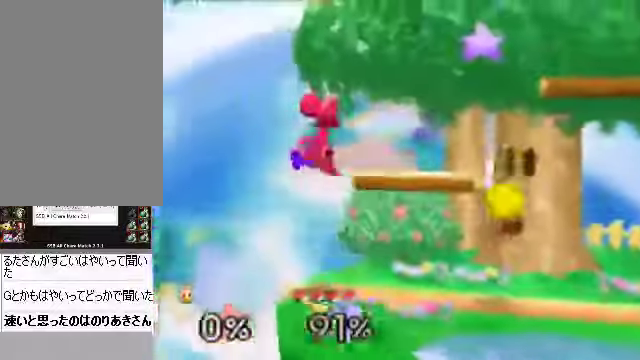
{"buttons": ["A"], "left_stick": "left", "events": [[101, "C_DOWN", "down"], [235, "C_DOWN", "up"], [268, "left_stick", "left"], [502, "A", "down"]]}
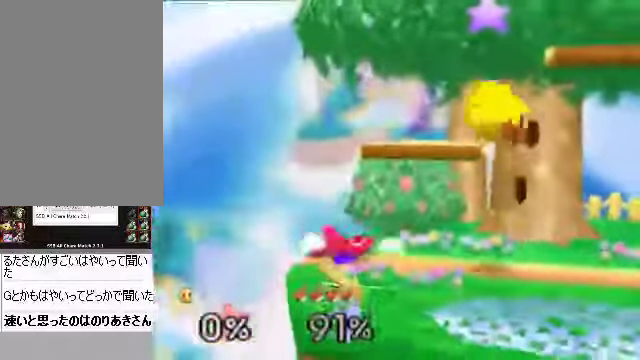
{"buttons": ["A"], "left_stick": "down", "events": [[34, "A", "up"], [34, "left_stick", "down"], [268, "A", "down"], [302, "A", "up"], [335, "A", "down"], [402, "A", "up"], [436, "A", "down"]]}
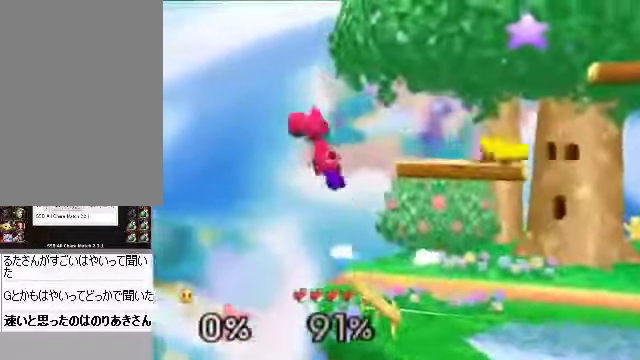
{"buttons": [], "left_stick": "down", "events": [[100, "A", "up"], [134, "A", "down"], [200, "A", "up"], [267, "A", "down"], [301, "A", "up"]]}
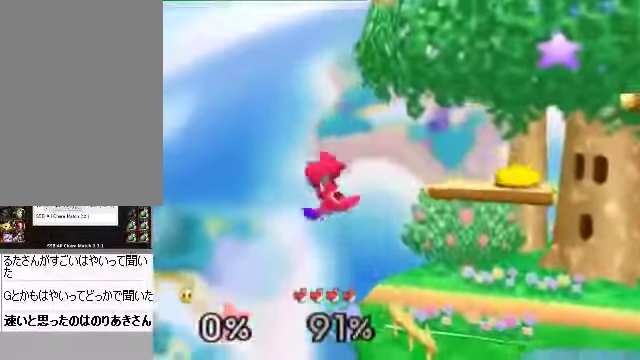
{"buttons": [], "left_stick": "down", "events": [[435, "A", "down"], [502, "A", "up"]]}
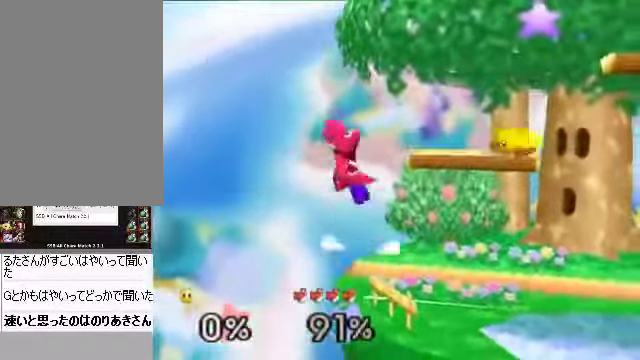
{"buttons": ["A"], "left_stick": "down", "events": [[435, "A", "down"], [469, "A", "up"], [502, "A", "down"]]}
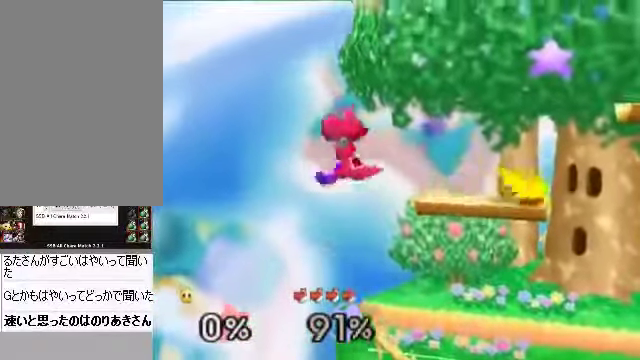
{"buttons": ["A"], "left_stick": "down", "events": [[34, "A", "up"], [101, "A", "down"], [134, "A", "up"], [502, "A", "down"]]}
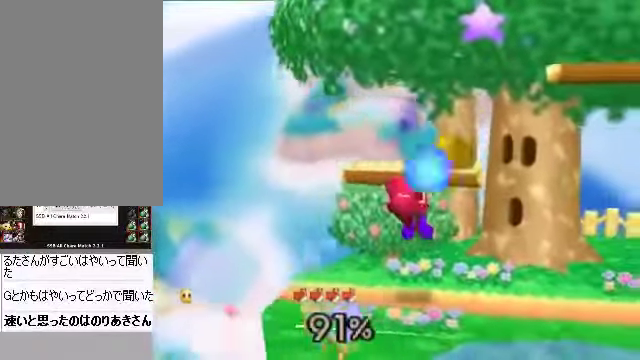
{"buttons": ["C_RIGHT"], "left_stick": "up-right", "events": [[67, "A", "up"], [201, "A", "down"], [268, "A", "up"], [302, "left_stick", "center"], [469, "C_DOWN", "down"], [469, "left_stick", "up-right"], [502, "C_DOWN", "up"], [502, "C_RIGHT", "down"]]}
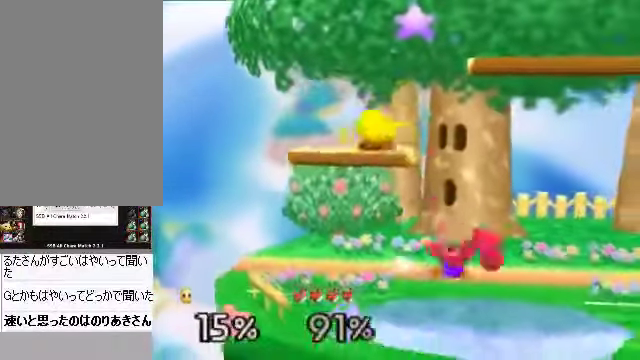
{"buttons": ["A"], "left_stick": "center", "events": [[34, "C_RIGHT", "up"], [168, "left_stick", "center"], [503, "A", "down"]]}
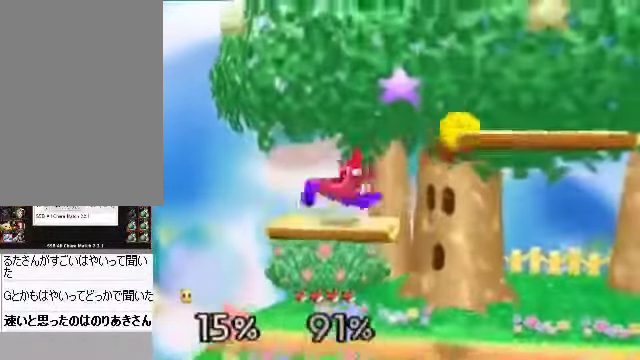
{"buttons": [], "left_stick": "right", "events": [[33, "A", "up"], [133, "left_stick", "left"], [300, "left_stick", "right"]]}
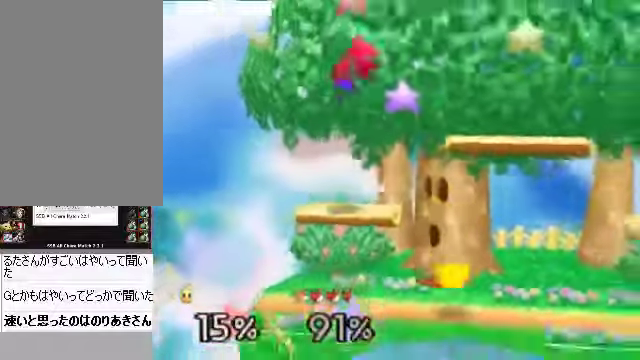
{"buttons": [], "left_stick": "right", "events": [[34, "left_stick", "center"], [168, "left_stick", "up-right"], [302, "A", "down"], [302, "left_stick", "left"], [335, "A", "up"], [436, "left_stick", "right"]]}